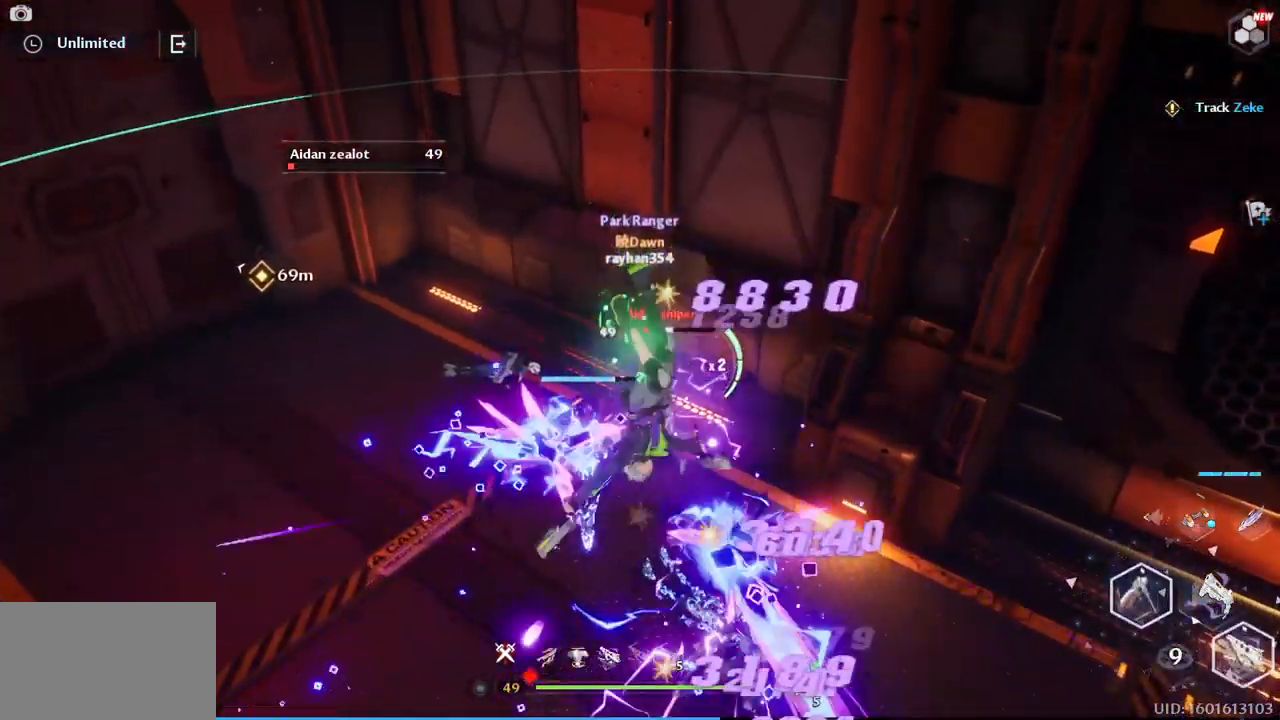
Gameplay with keyboard and mouse; each line is a JSON object with the keys and mouse buttons held at the frame after it. "events" lists presses ("down") and releases ("up") of "1", "2", "3", "4", "5", "a", "alt", "c", "caps_lock", "ctrl", "d", "e", "f", "g", "q", "r", "s", "shift", "space", "t", "tab", "v", "w", "x", "z", "mouse_left", "mouse_wheel" and "mouse_right" between this image and that frame as [ms after this image, input, new state], when the widget could be followed in between. "mouse_left", "mouse_wheel", "mouse_right" = the "left", "wheel", "right" buttons of the "mouse" list. No other keys are recorded. "wheel" means that the mouse wheel is clicked or scrolled. Not read: mouse_move.
{"keys": [], "mouse": [], "events": [[83, "mouse_left", "down"], [117, "mouse_left", "up"], [283, "mouse_left", "down"], [333, "mouse_left", "up"], [416, "mouse_left", "down"], [516, "mouse_left", "up"]]}
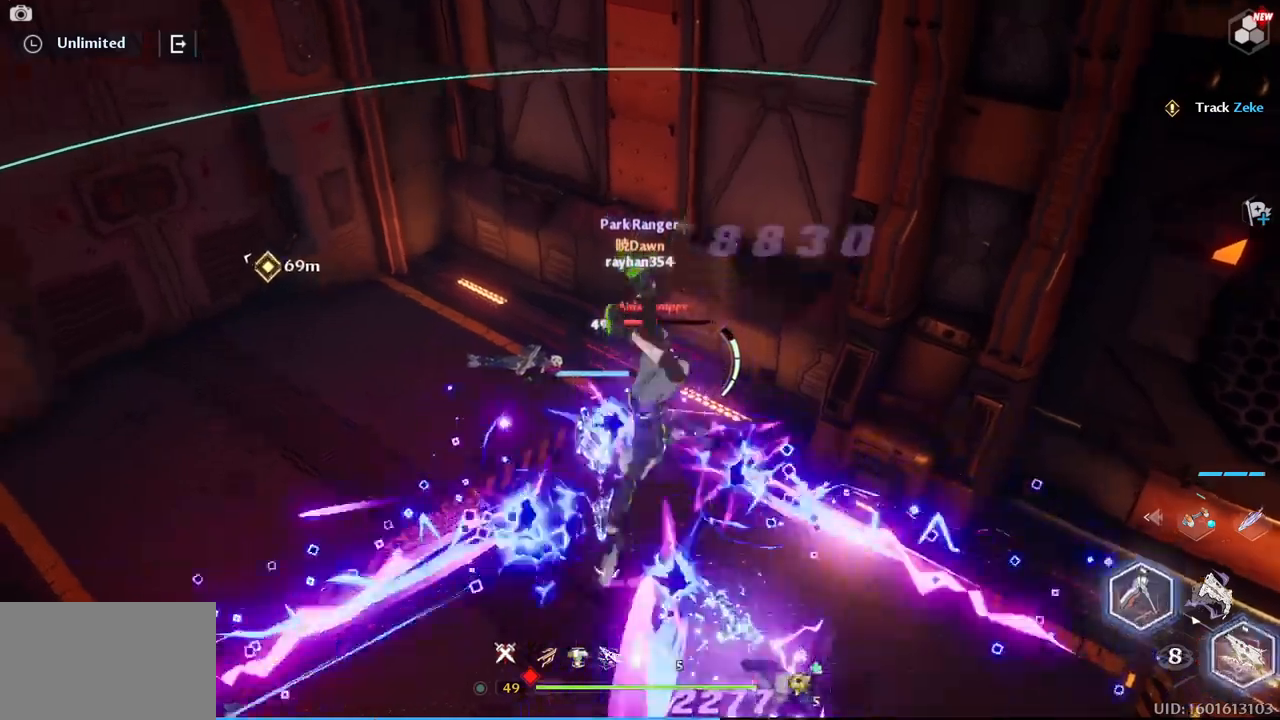
{"keys": [], "mouse": [], "events": [[50, "r", "down"], [133, "r", "up"], [233, "r", "down"], [333, "r", "up"]]}
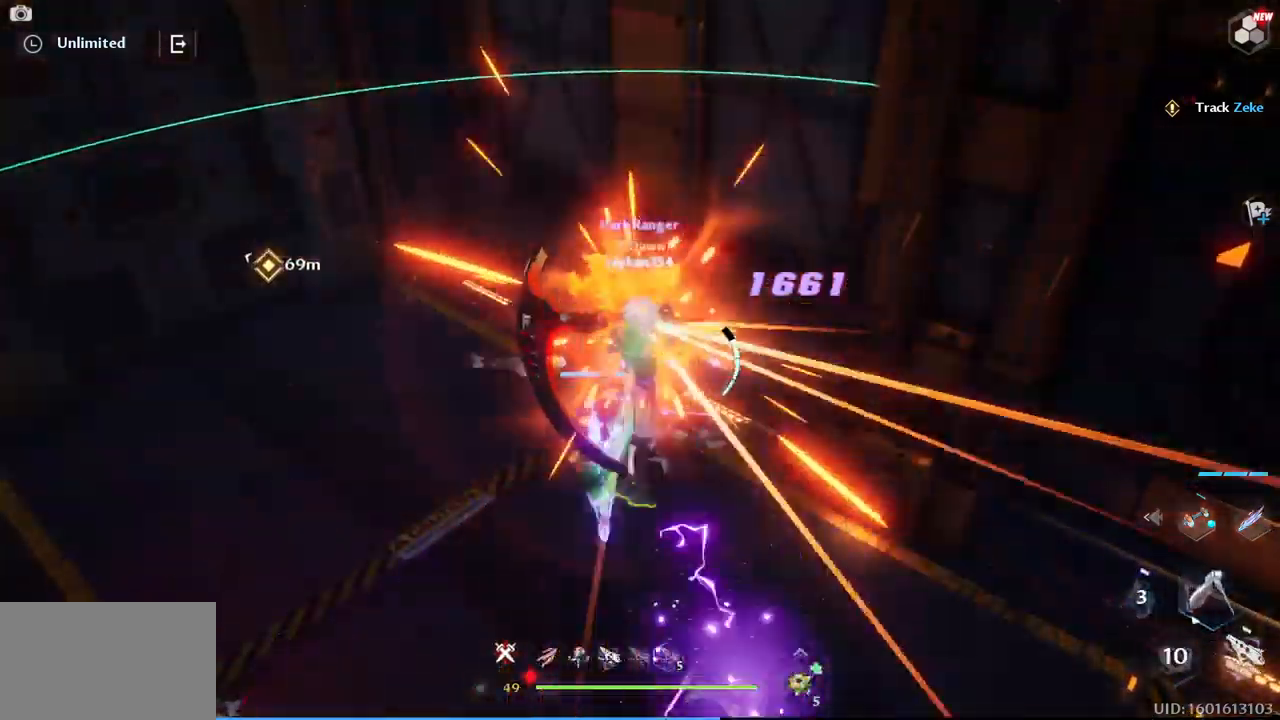
{"keys": [], "mouse": [], "events": []}
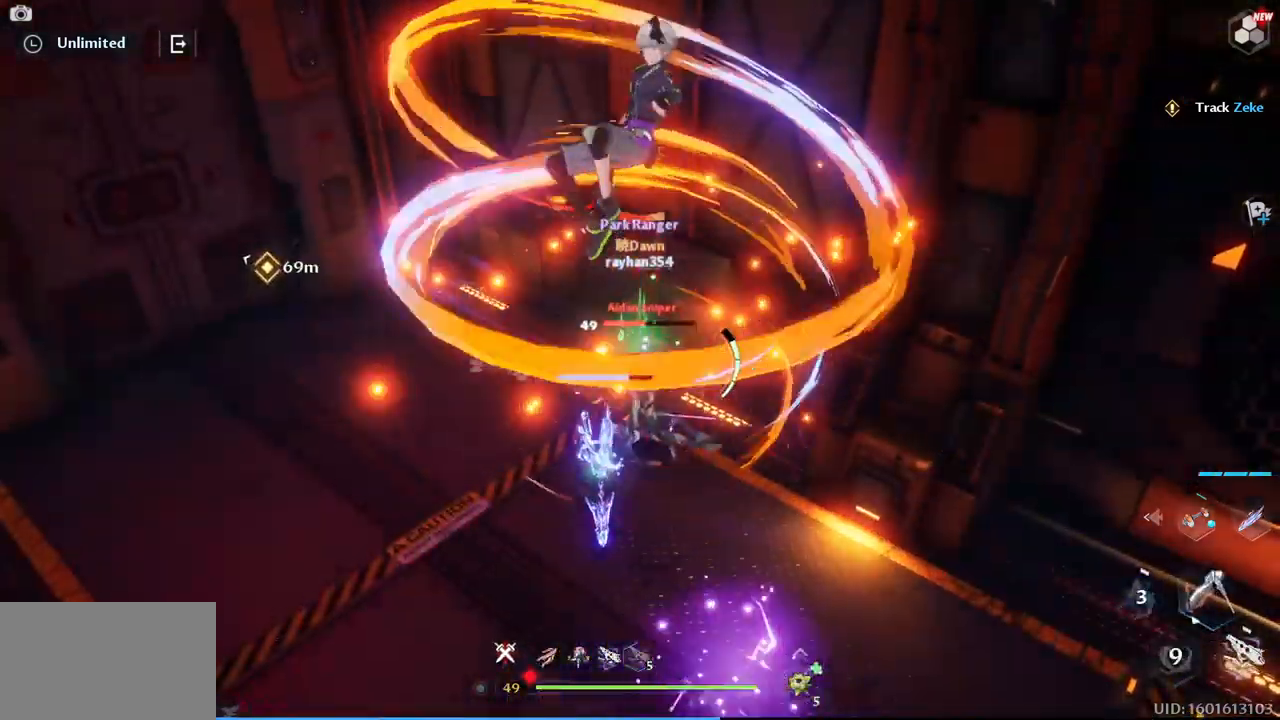
{"keys": [], "mouse": [], "events": []}
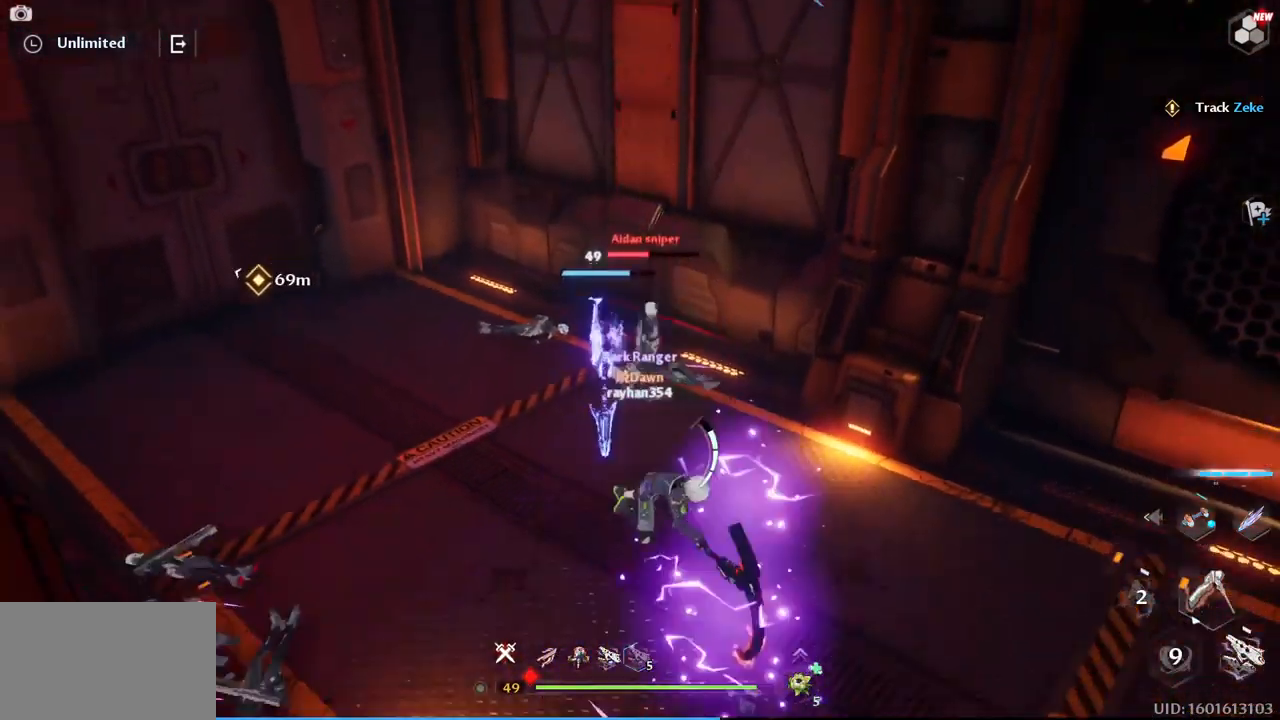
{"keys": ["w"], "mouse": ["left"], "events": [[33, "mouse_left", "down"], [133, "mouse_left", "up"], [183, "w", "down"], [283, "mouse_left", "down"], [333, "mouse_left", "up"], [417, "mouse_left", "down"]]}
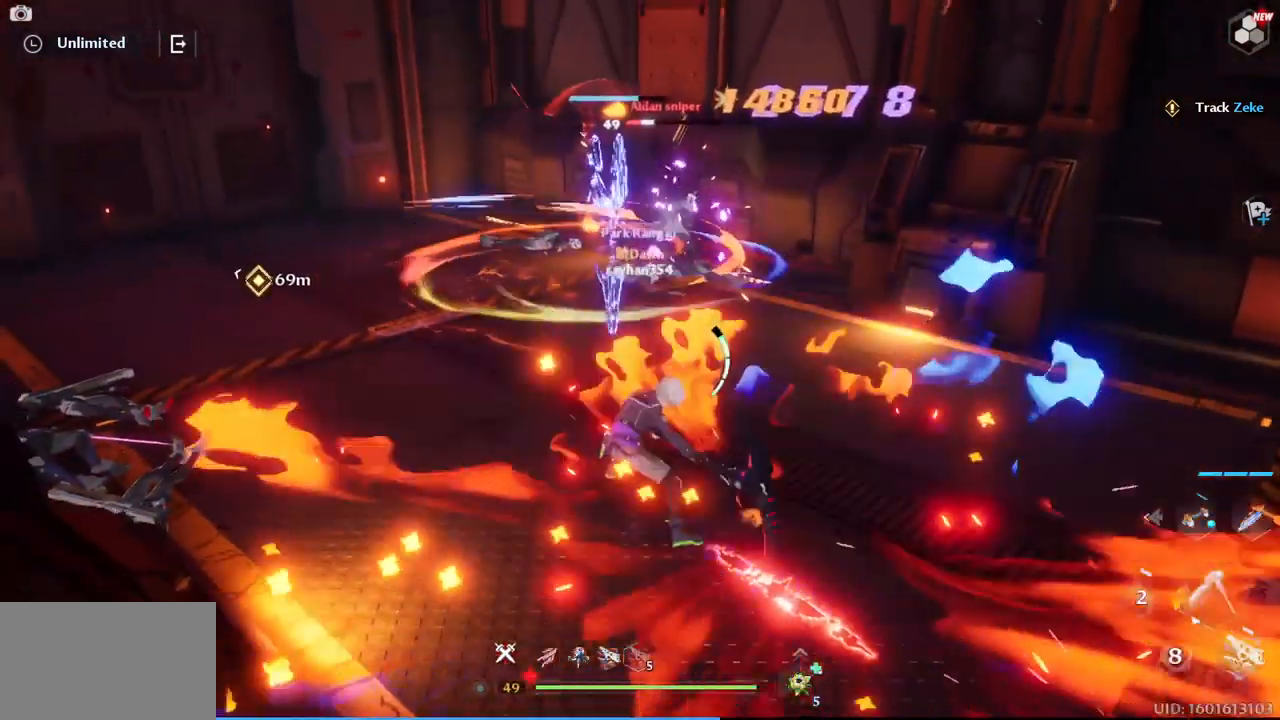
{"keys": ["w"], "mouse": [], "events": [[17, "mouse_left", "up"], [100, "mouse_left", "down"], [200, "mouse_left", "up"], [300, "mouse_left", "down"], [383, "mouse_left", "up"]]}
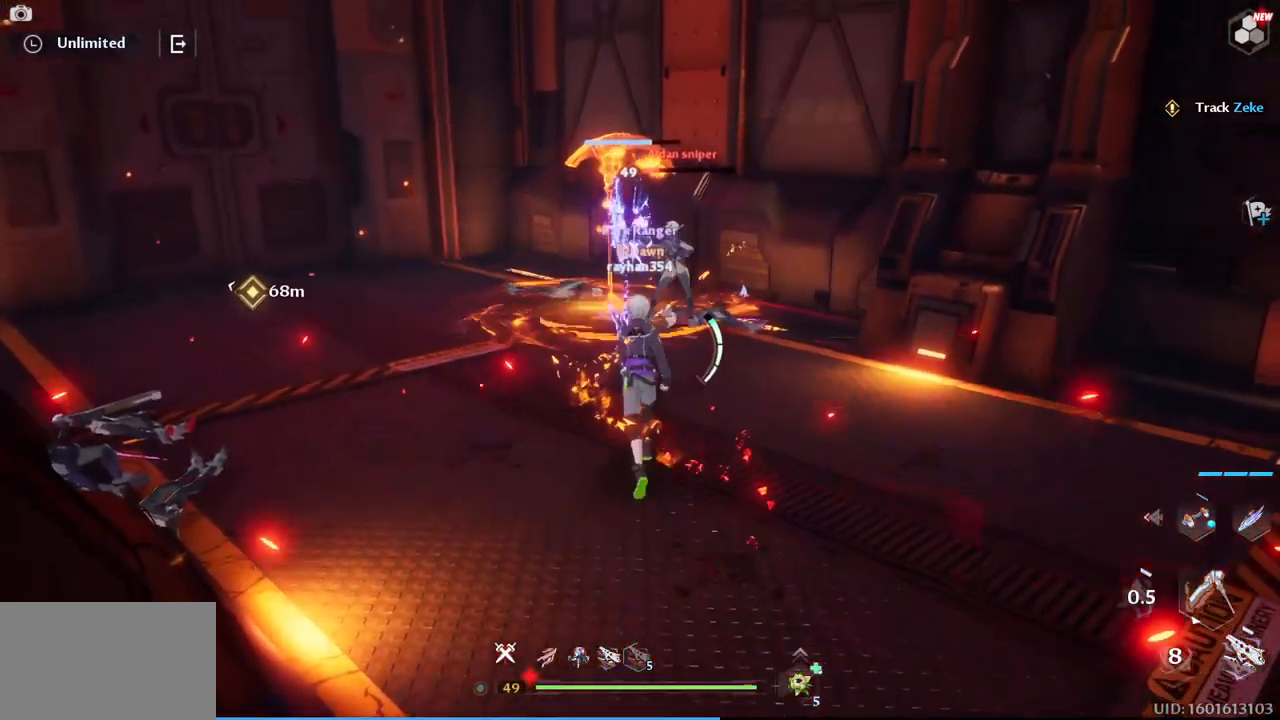
{"keys": ["d", "w"], "mouse": [], "events": [[400, "d", "down"]]}
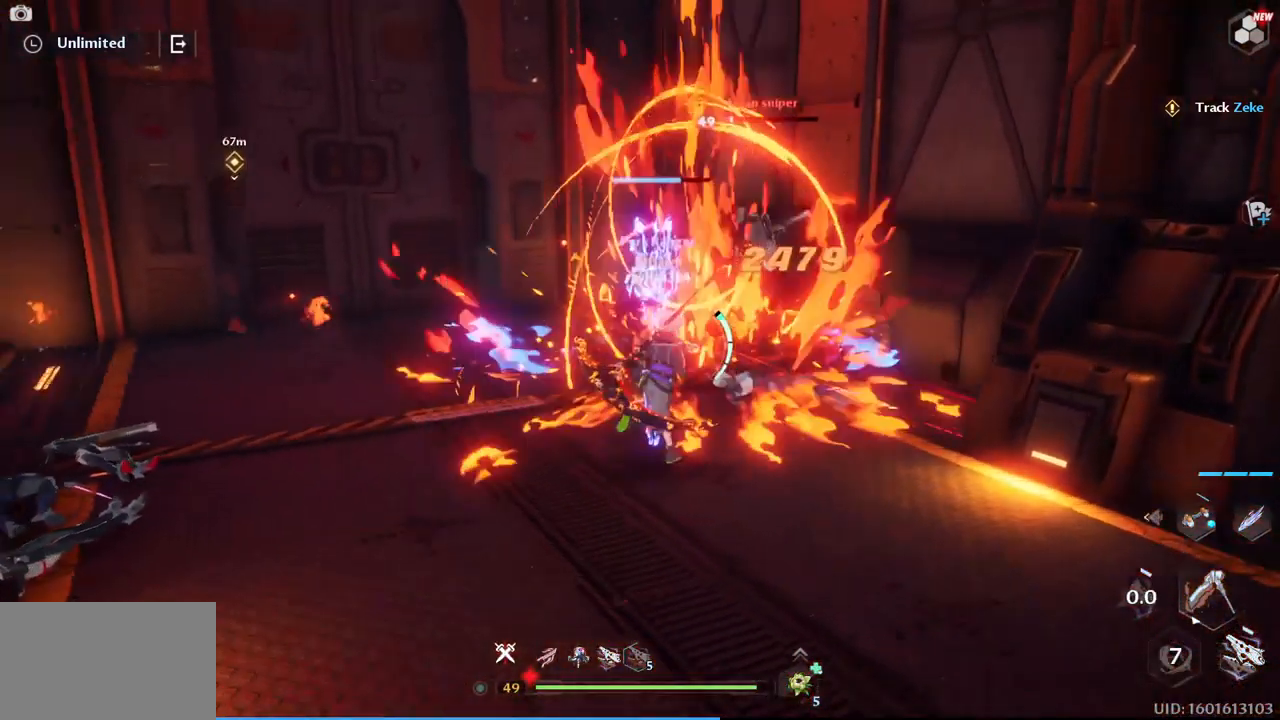
{"keys": ["d", "w"], "mouse": ["left"], "events": [[150, "d", "up"], [317, "d", "down"], [467, "mouse_left", "down"]]}
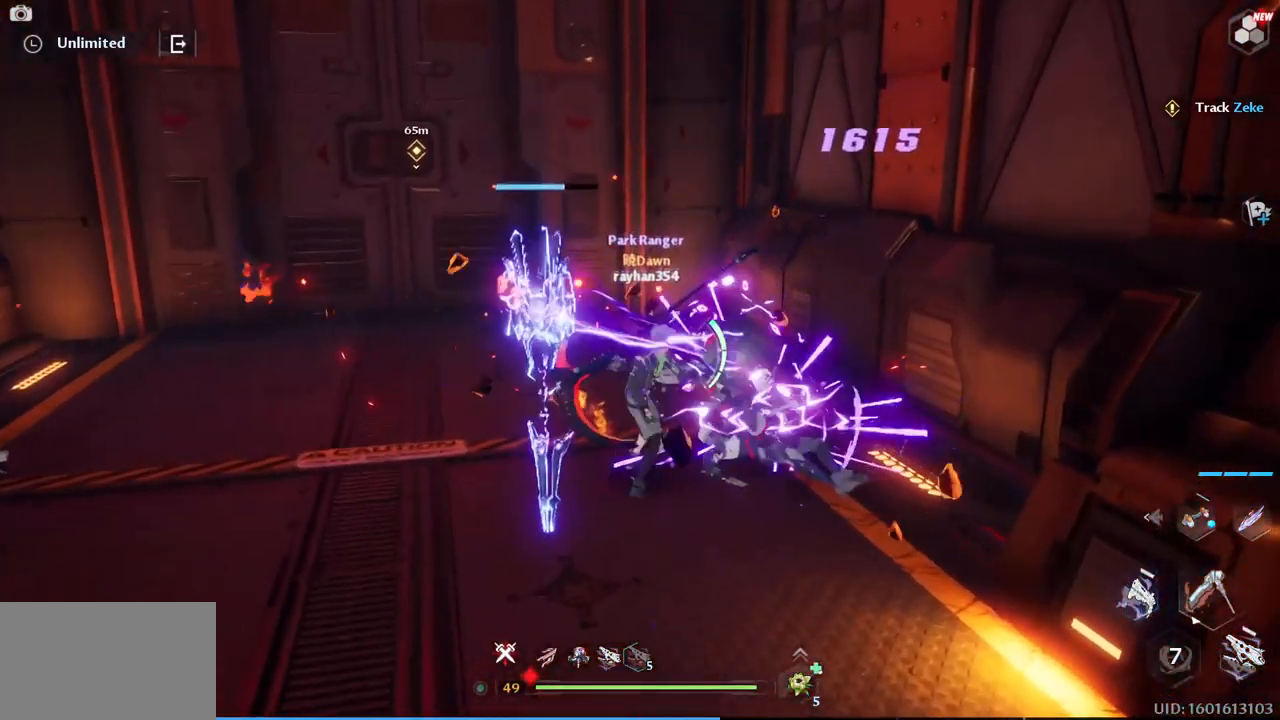
{"keys": ["a"], "mouse": ["right"], "events": [[17, "d", "up"], [17, "mouse_left", "up"], [200, "w", "up"], [383, "a", "down"], [483, "mouse_right", "down"]]}
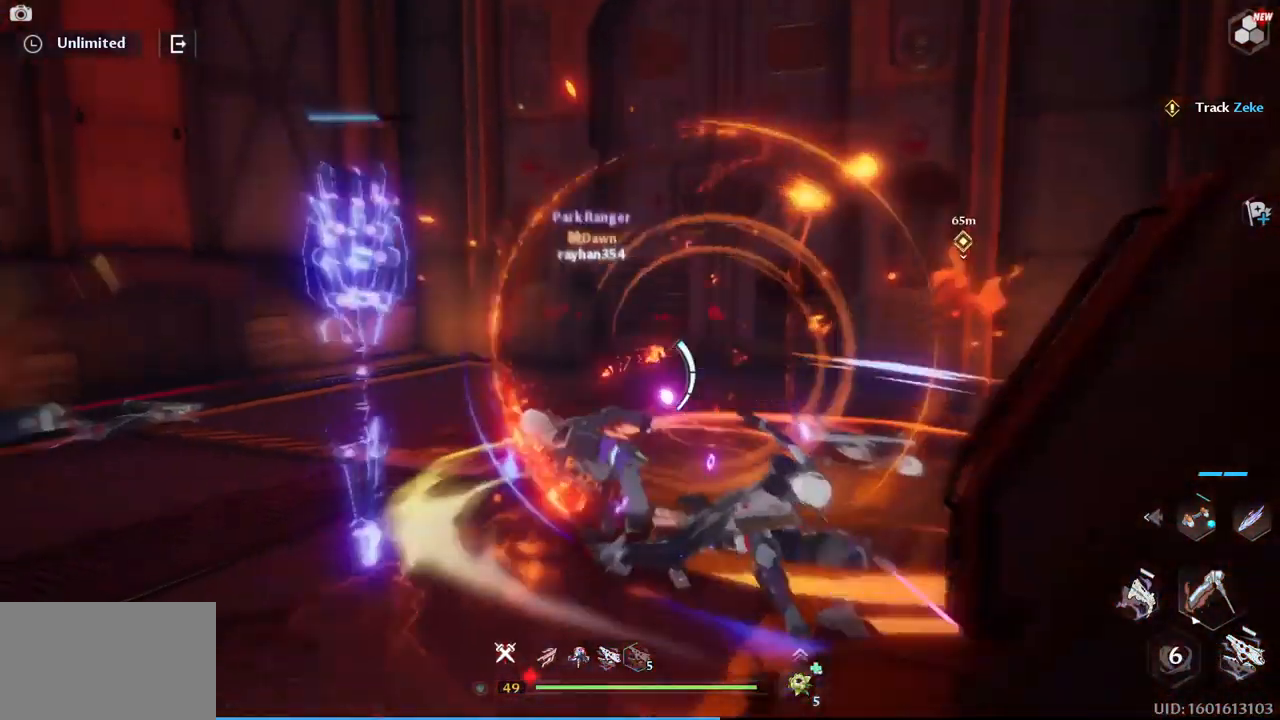
{"keys": ["d", "w"], "mouse": [], "events": [[33, "w", "down"], [117, "mouse_right", "up"], [217, "a", "up"], [350, "d", "down"]]}
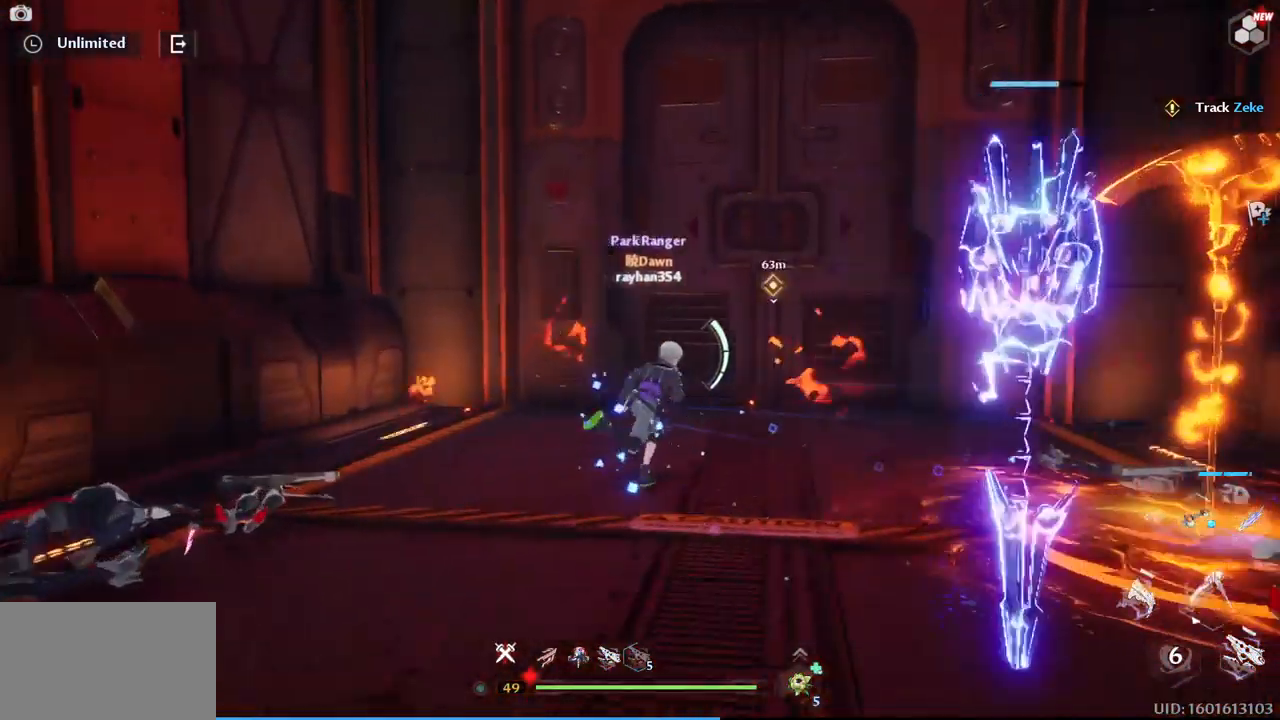
{"keys": ["w"], "mouse": [], "events": [[100, "d", "up"]]}
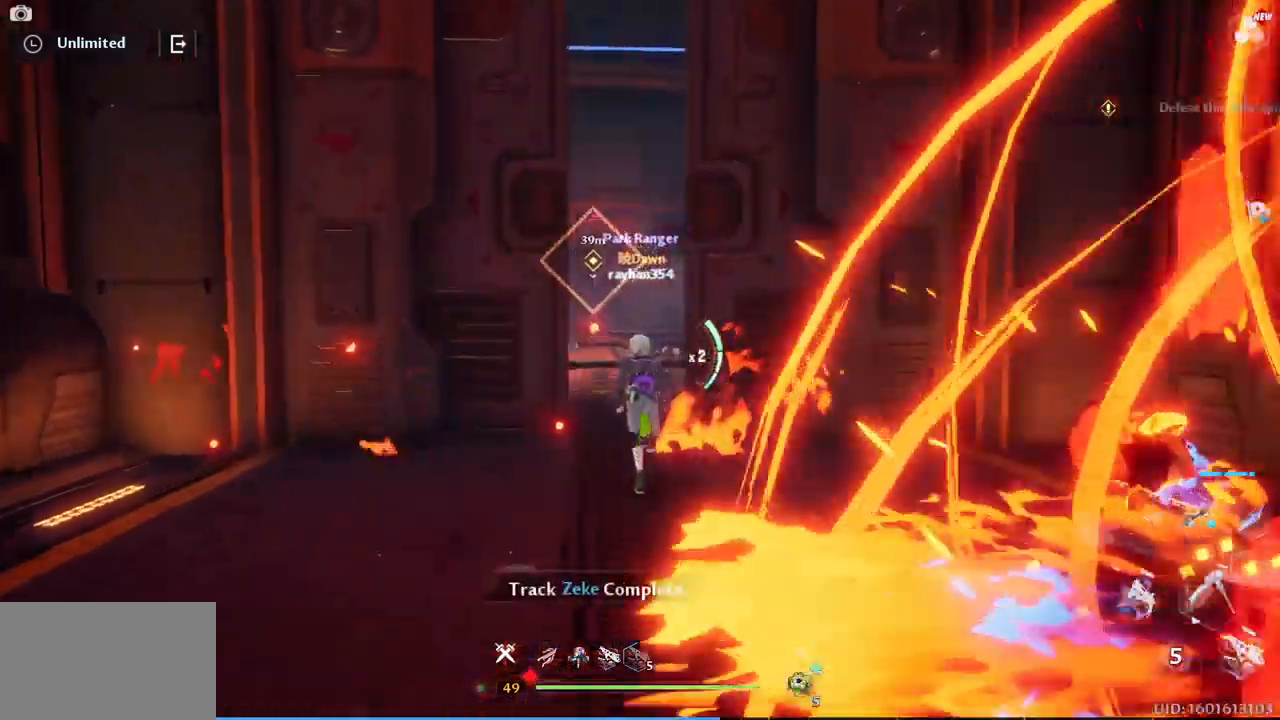
{"keys": ["w"], "mouse": [], "events": []}
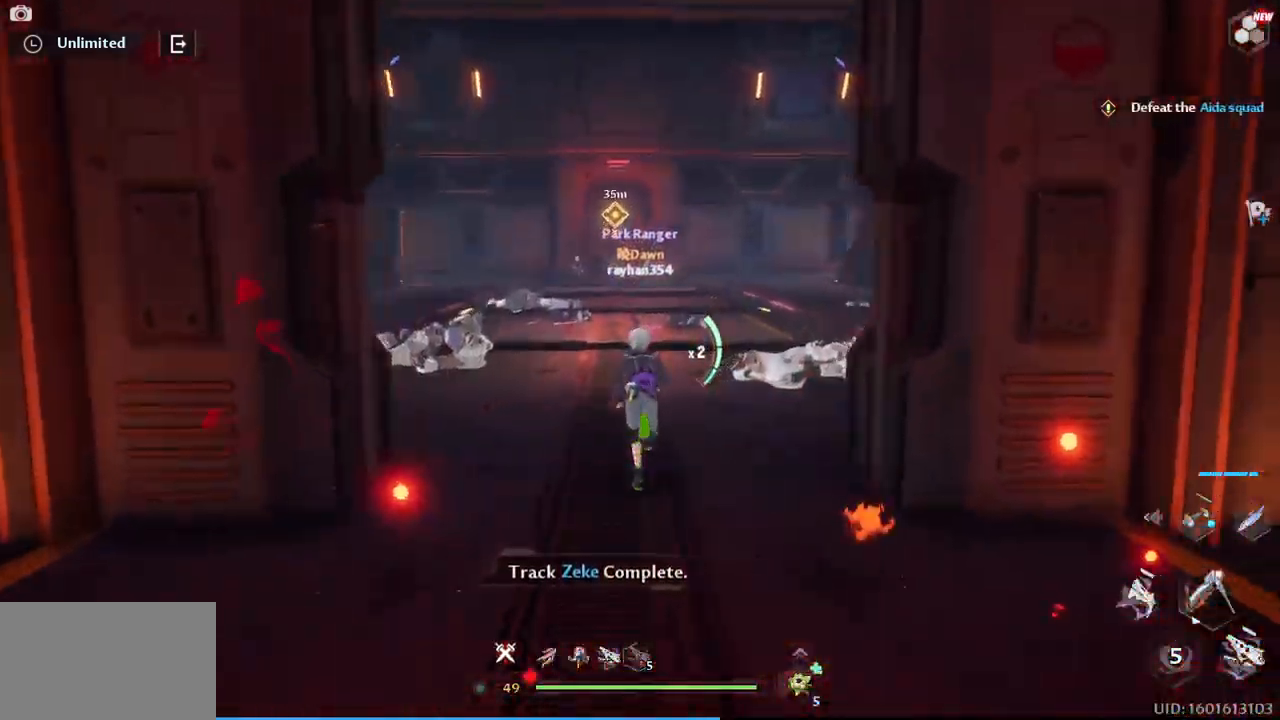
{"keys": ["v", "w"], "mouse": [], "events": [[167, "a", "down"], [317, "a", "up"], [367, "v", "down"]]}
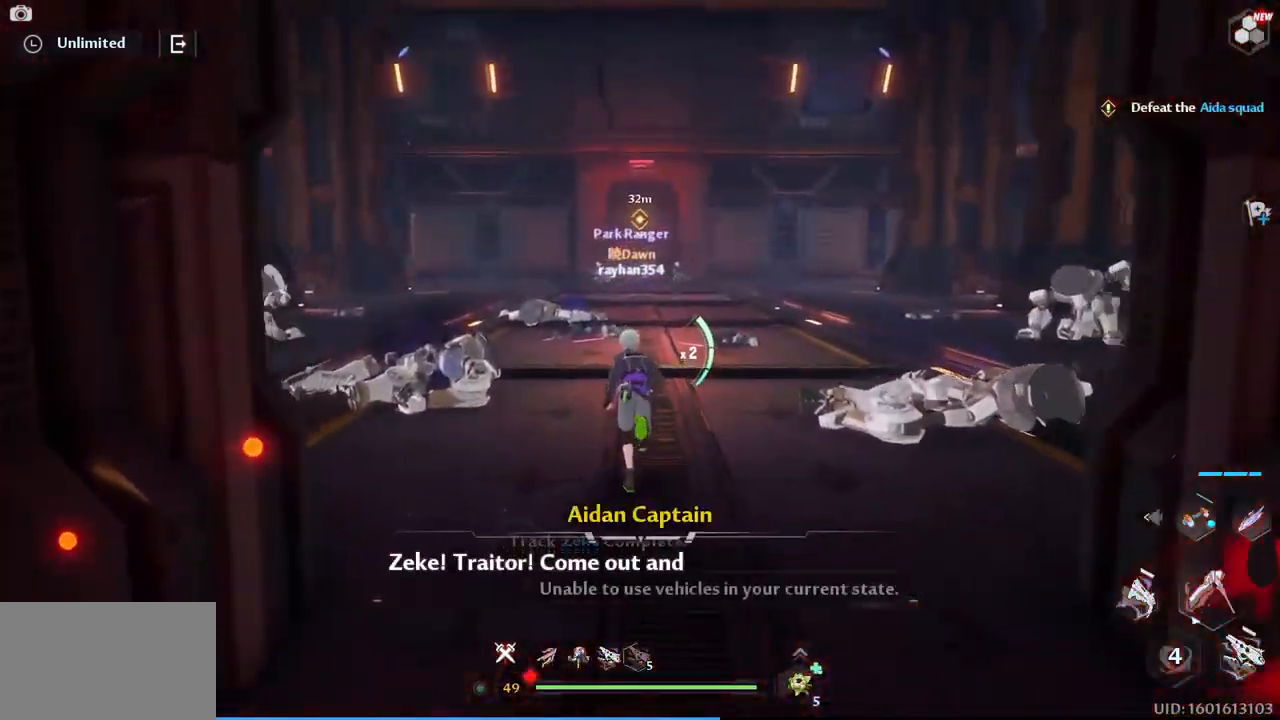
{"keys": ["w"], "mouse": [], "events": [[50, "v", "up"]]}
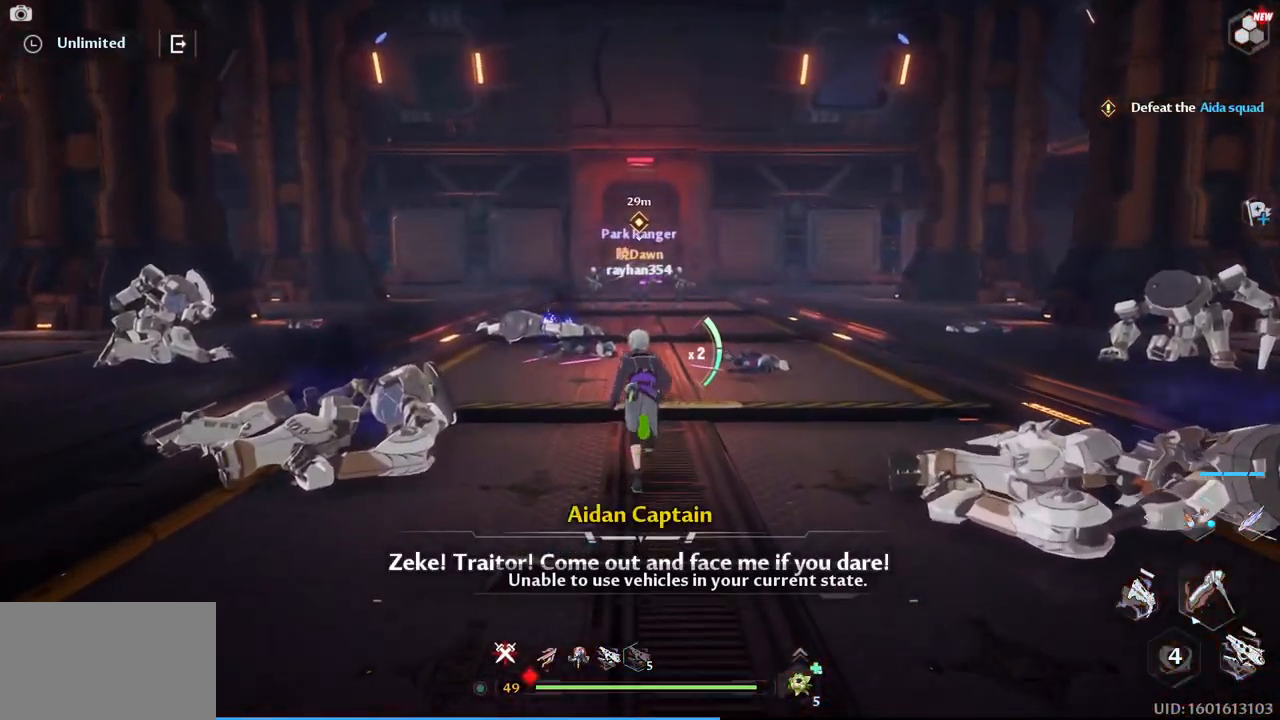
{"keys": ["w"], "mouse": [], "events": []}
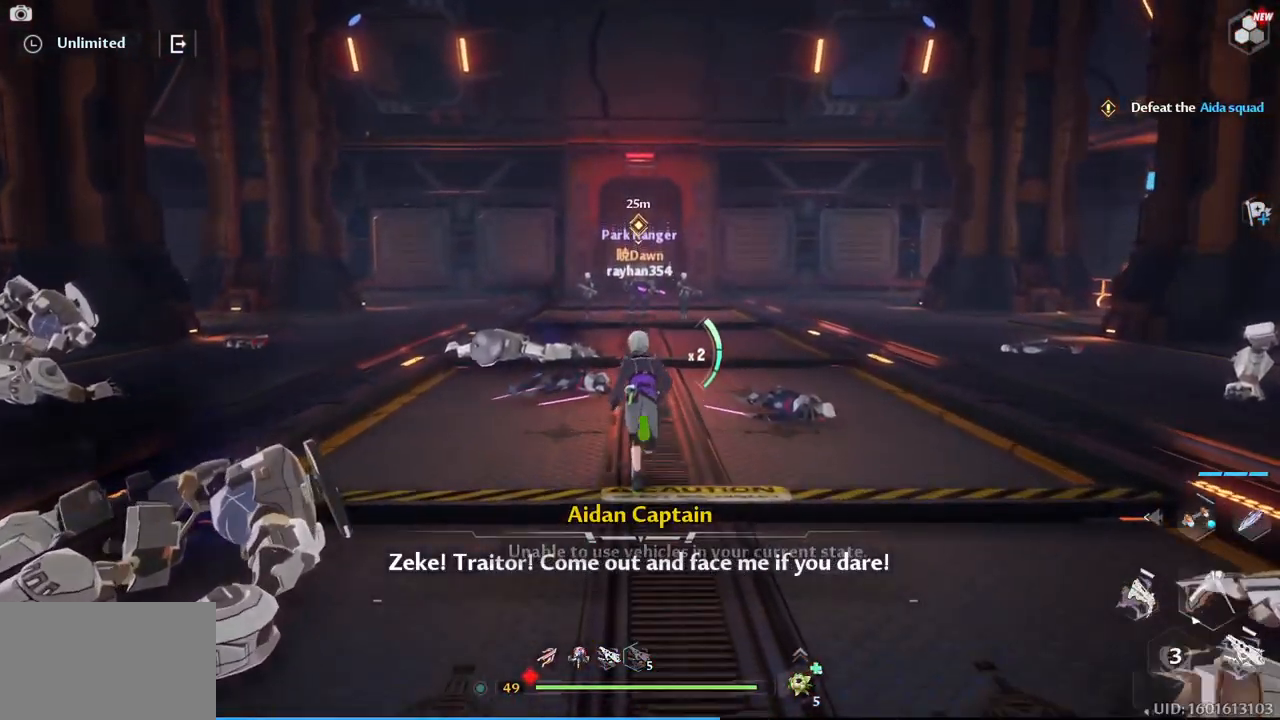
{"keys": ["w"], "mouse": [], "events": []}
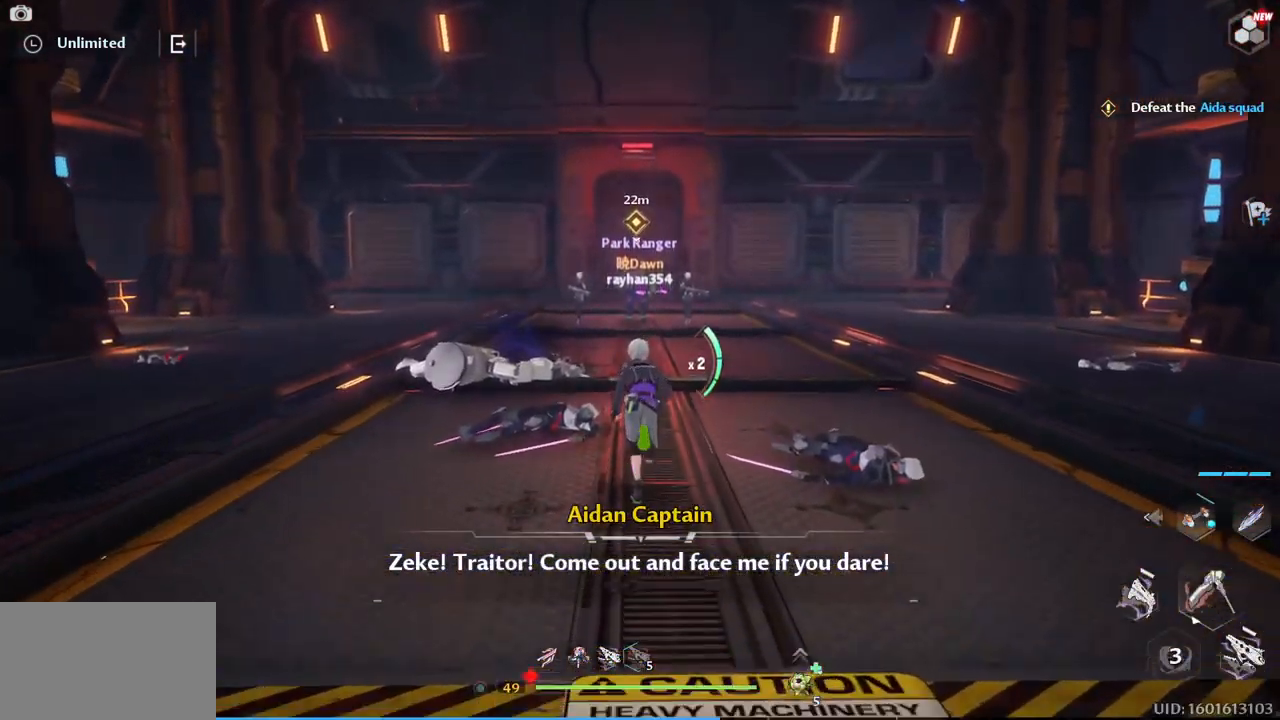
{"keys": ["w"], "mouse": [], "events": []}
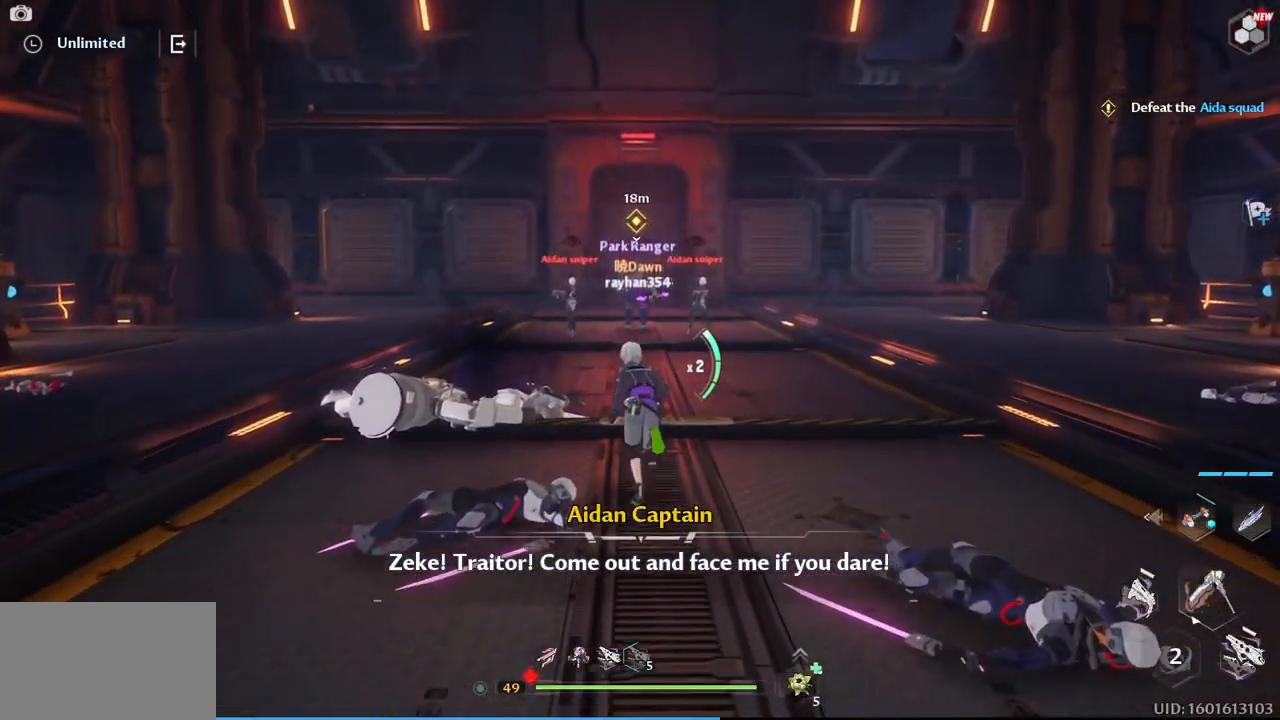
{"keys": ["w"], "mouse": [], "events": [[17, "a", "down"], [250, "a", "up"]]}
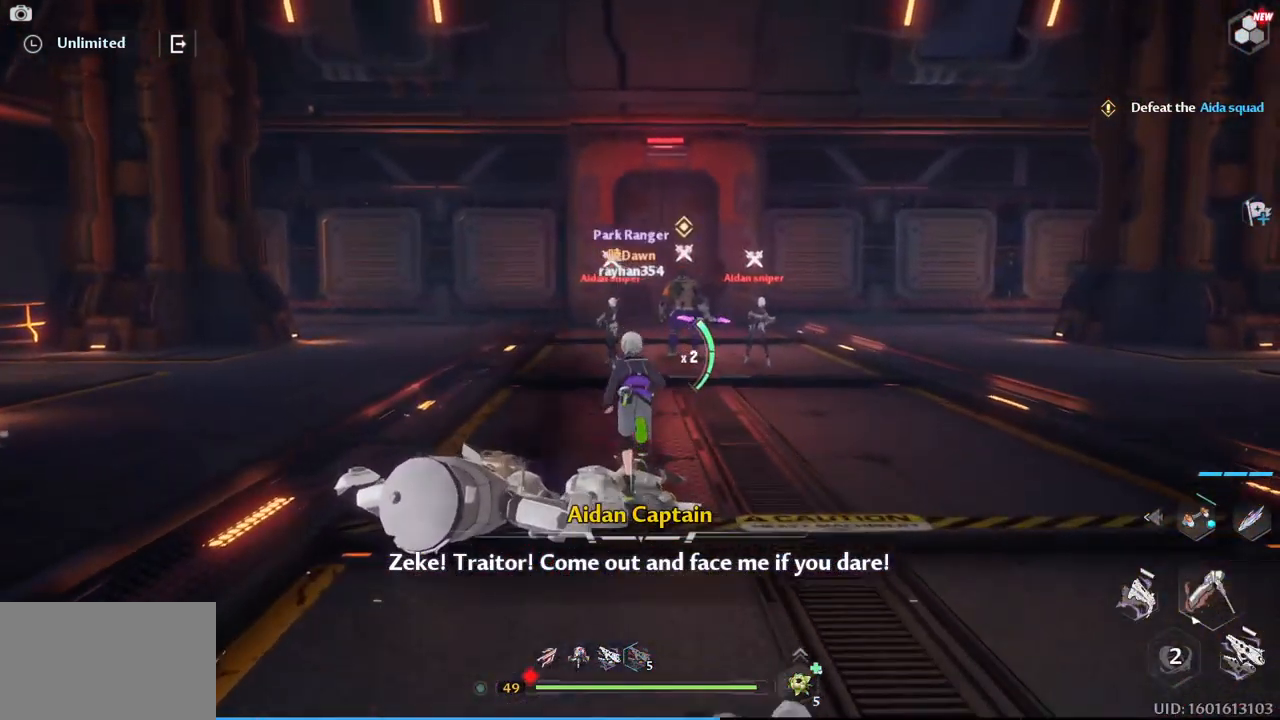
{"keys": ["w"], "mouse": [], "events": []}
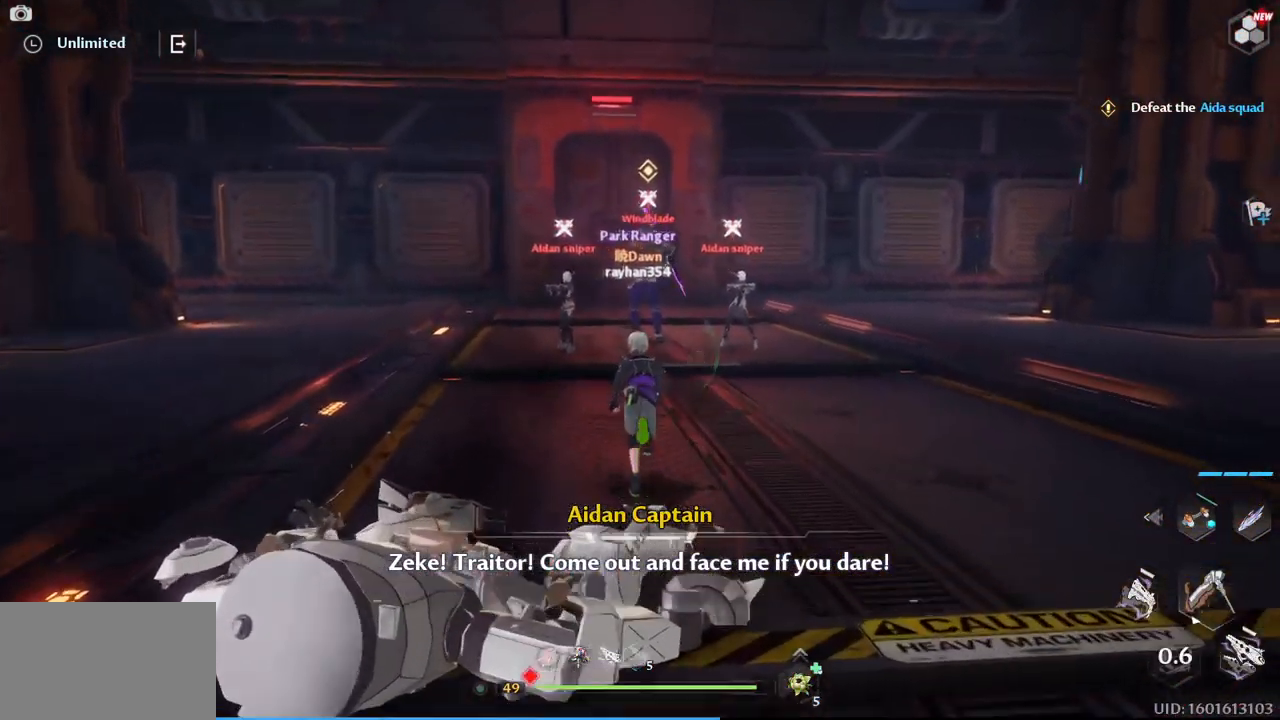
{"keys": ["w"], "mouse": [], "events": []}
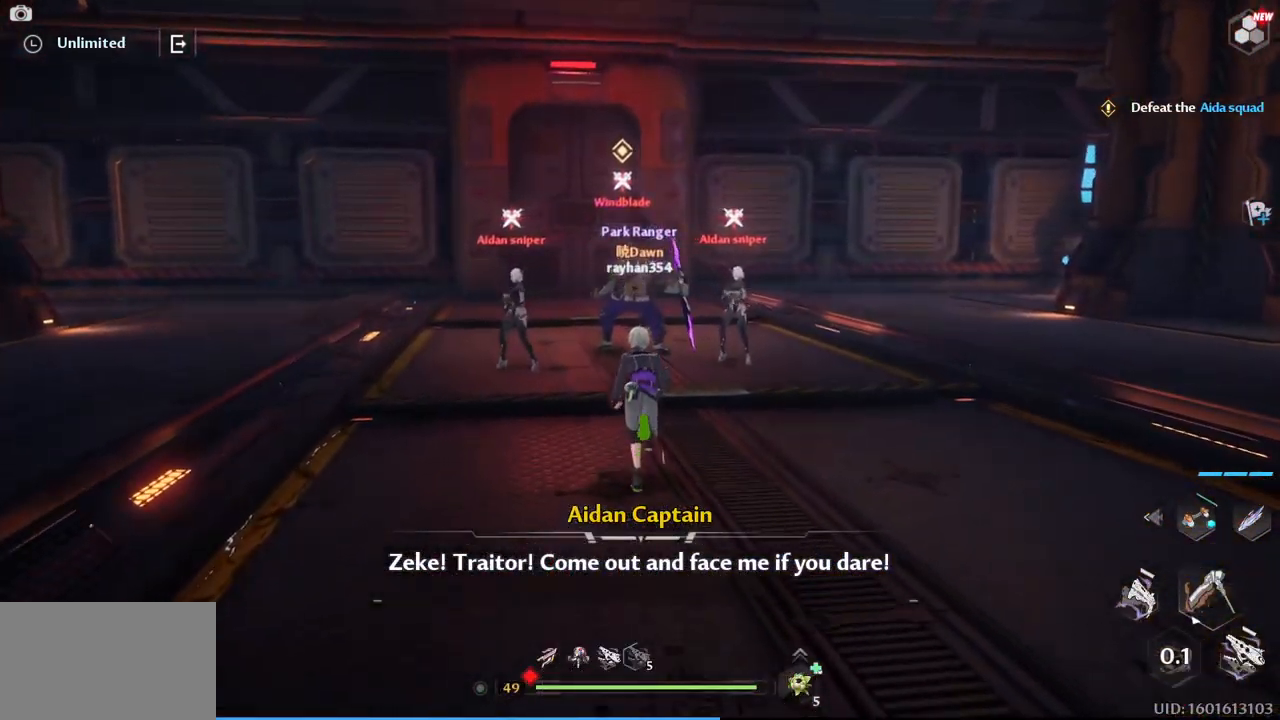
{"keys": ["a"], "mouse": [], "events": [[301, "w", "up"], [401, "a", "down"]]}
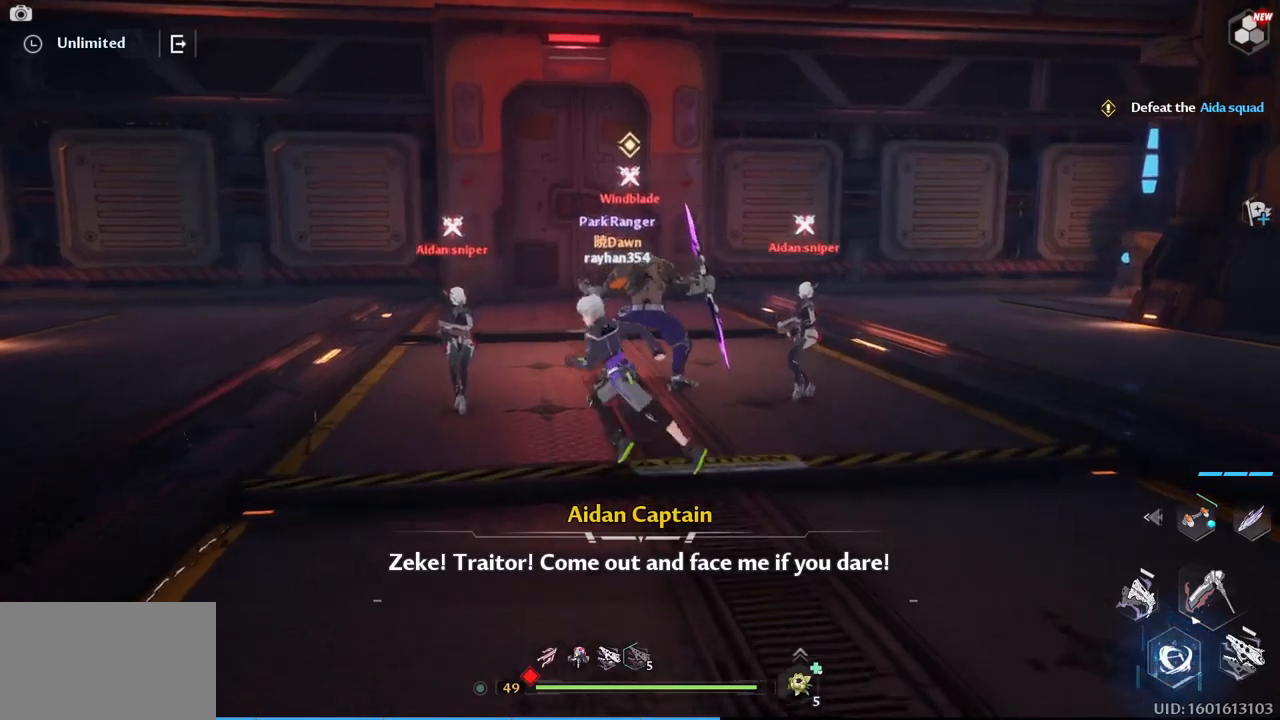
{"keys": ["a"], "mouse": [], "events": []}
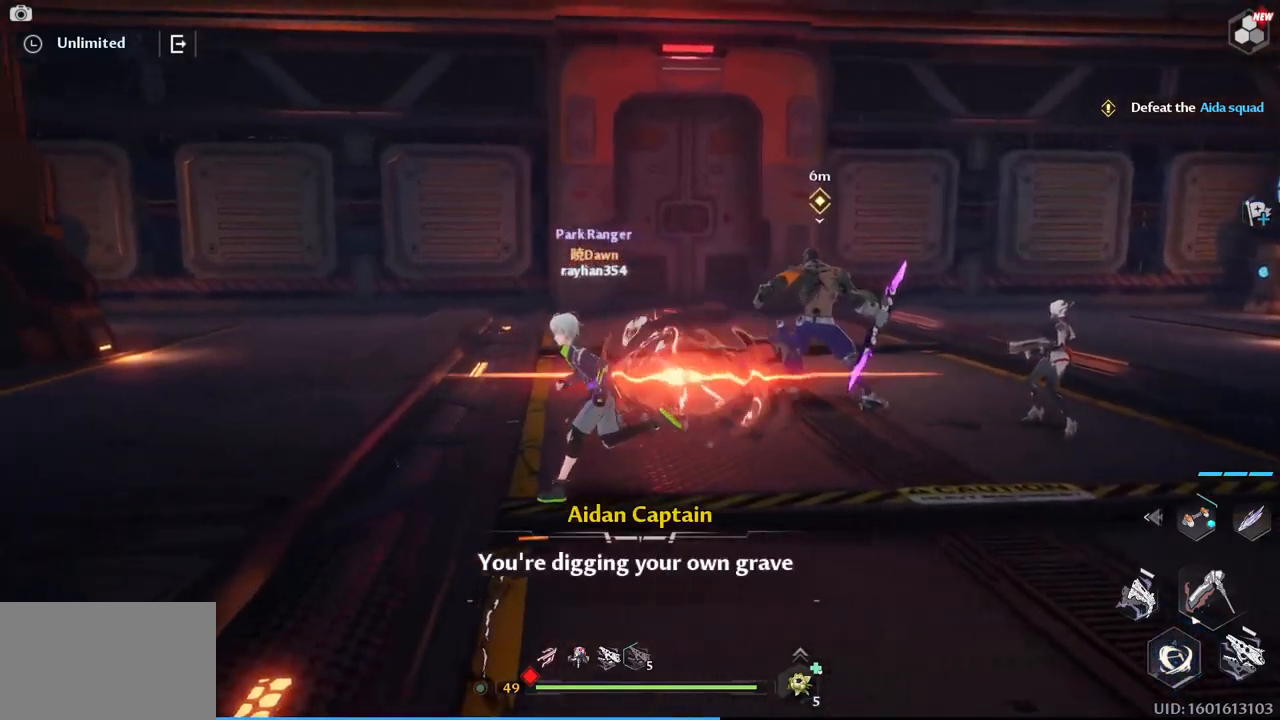
{"keys": ["a", "w"], "mouse": [], "events": [[300, "w", "down"]]}
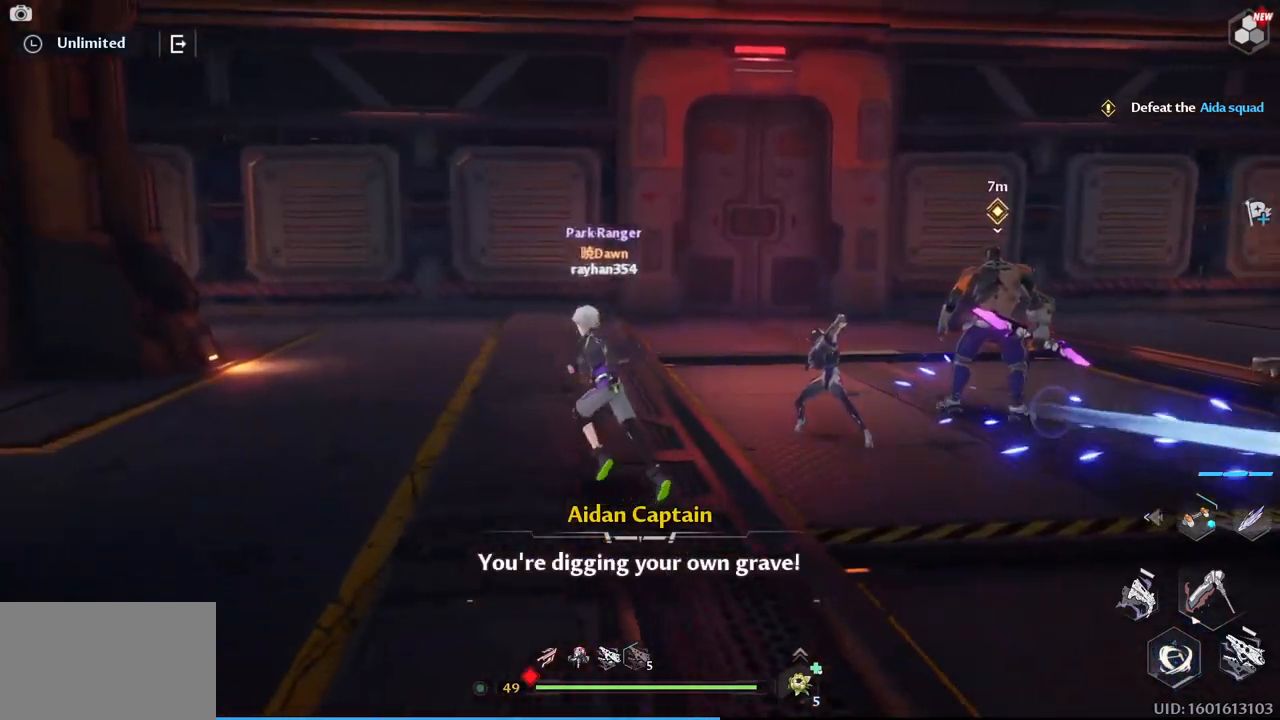
{"keys": ["w"], "mouse": [], "events": [[500, "a", "up"]]}
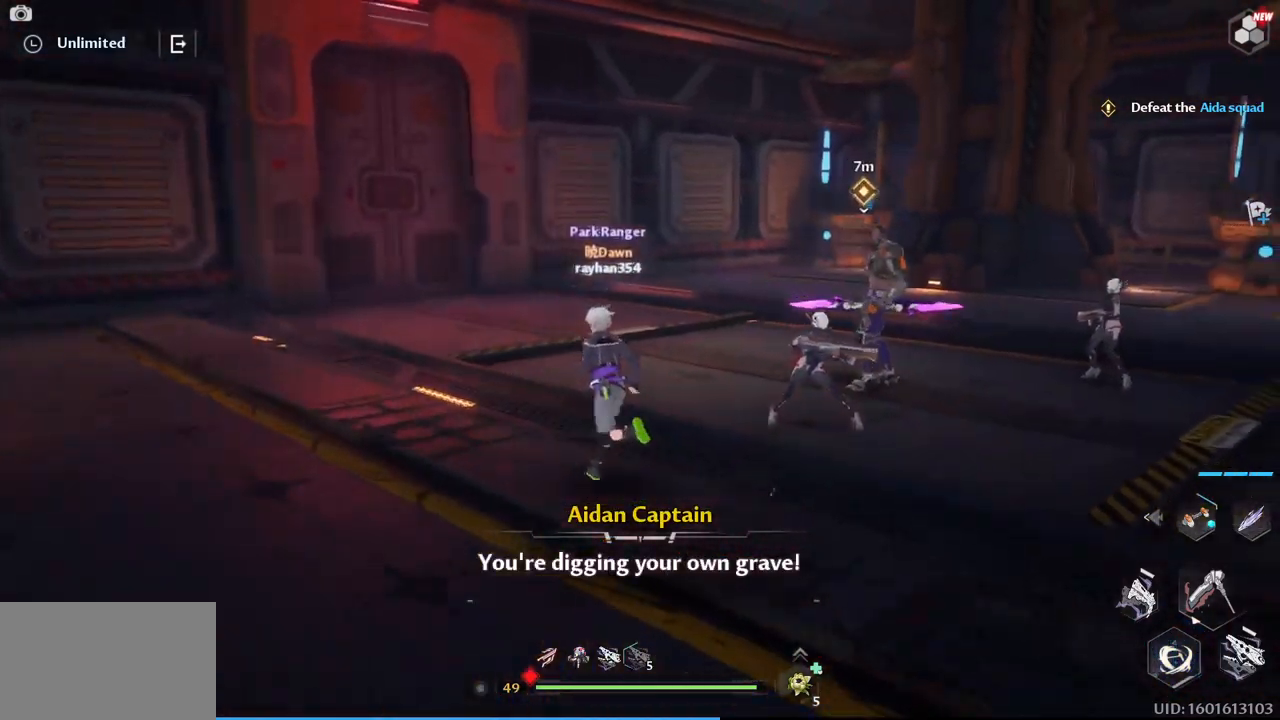
{"keys": ["w"], "mouse": [], "events": []}
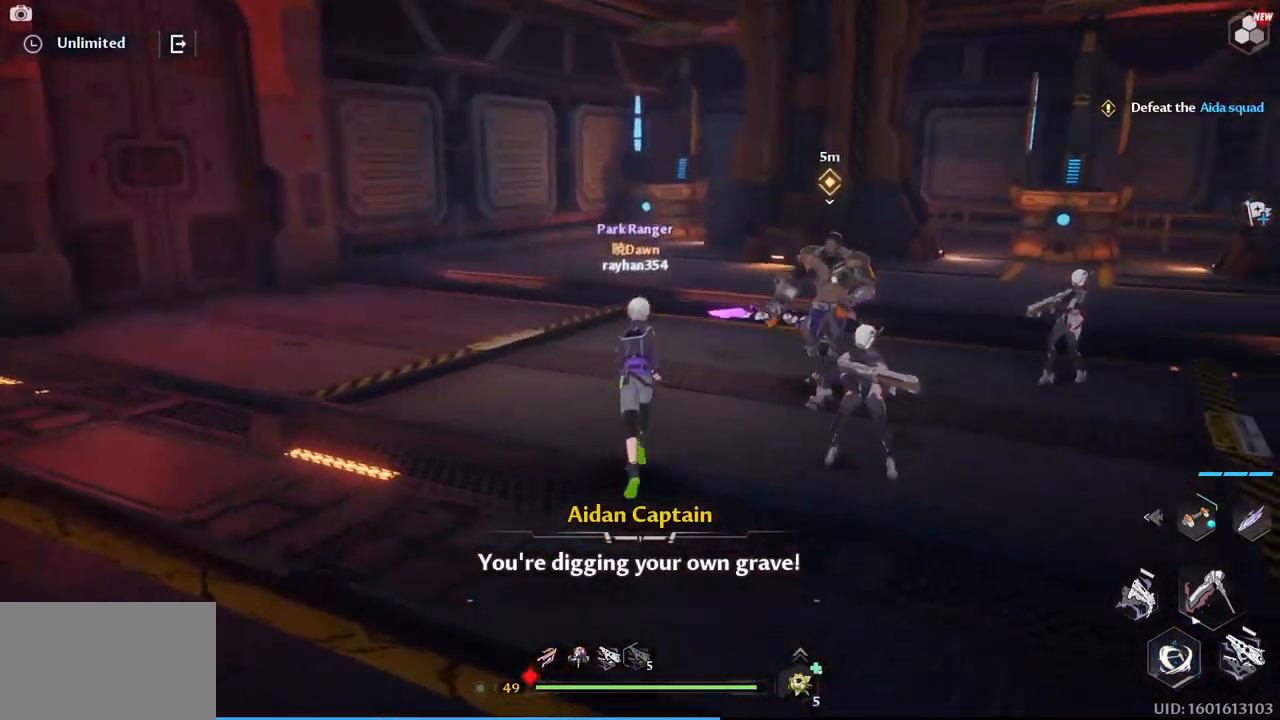
{"keys": ["w"], "mouse": [], "events": [[333, "1", "down"], [483, "1", "up"]]}